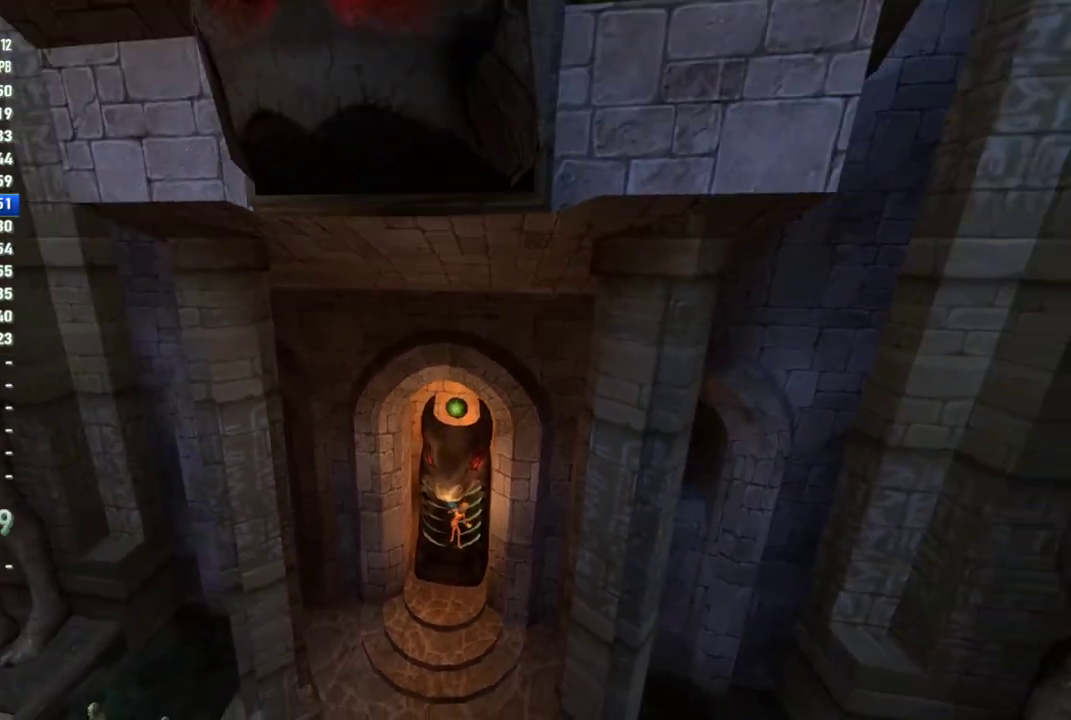
Gameplay with a controller (PlayStation layout); each line is a JSON object with the inputs held at the frame after it. "events" lists button and stick changes between this image and that frame as [ms after this image, input, new state], when the widget could be followed in between. This overlay highlights the sticks when they move; stick clicks (L3 R3) are not distinguishable. Not read: L2 L3 R2 R3.
{"buttons": [], "left_stick": "center", "right_stick": "center", "events": []}
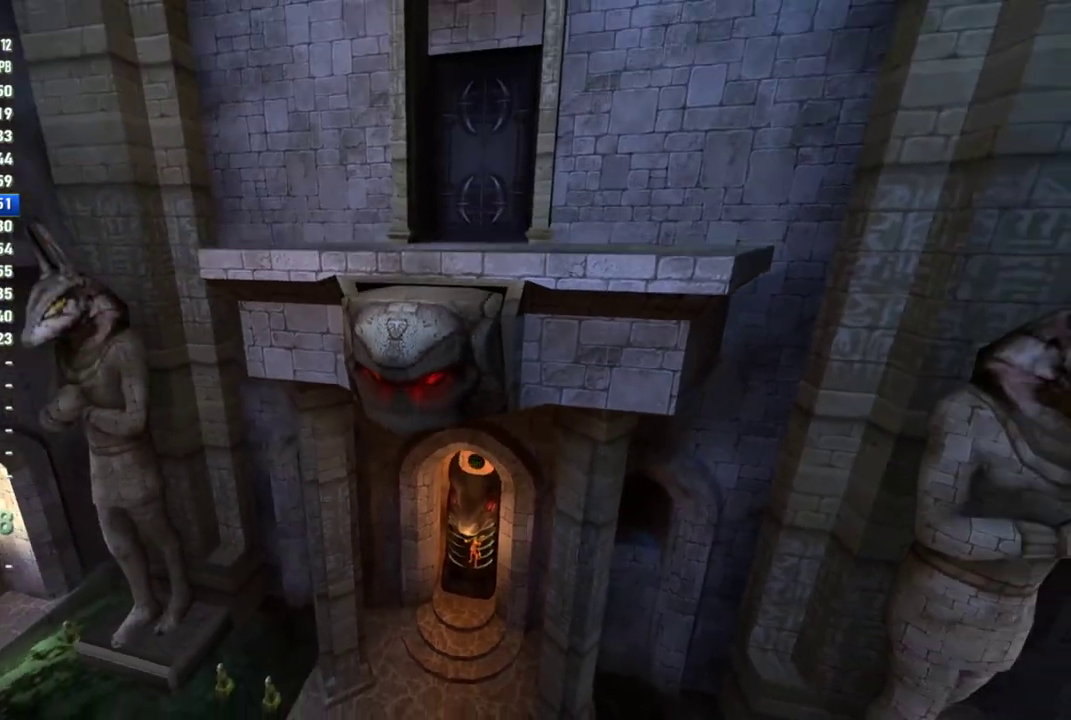
{"buttons": [], "left_stick": "center", "right_stick": "center", "events": []}
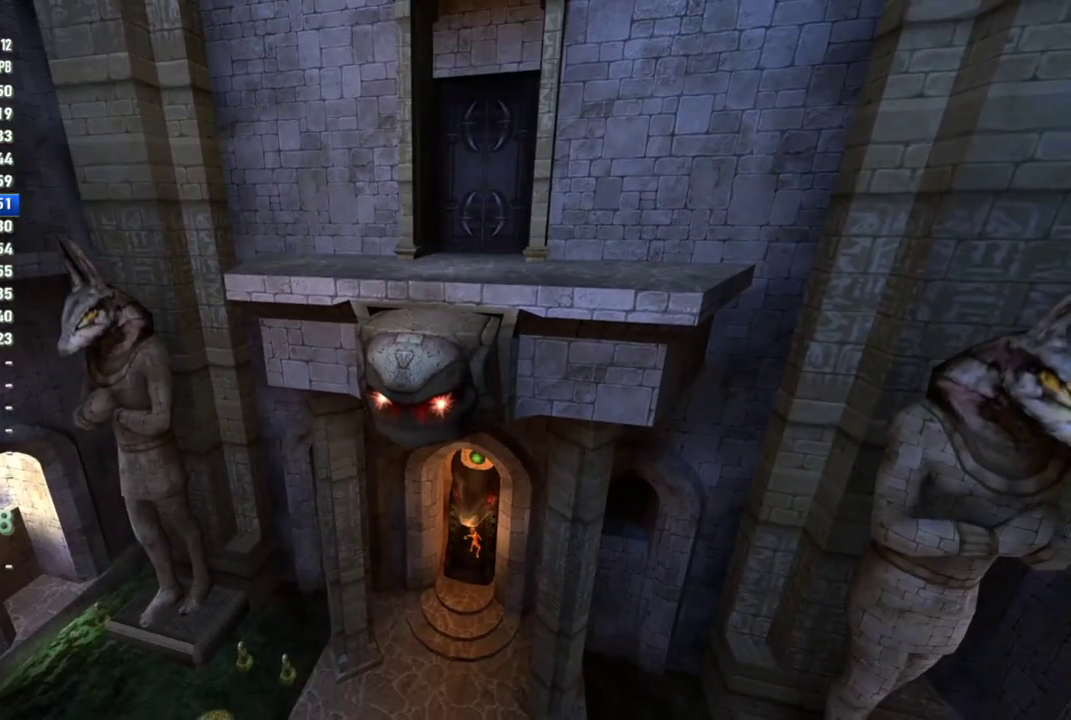
{"buttons": [], "left_stick": "center", "right_stick": "center", "events": []}
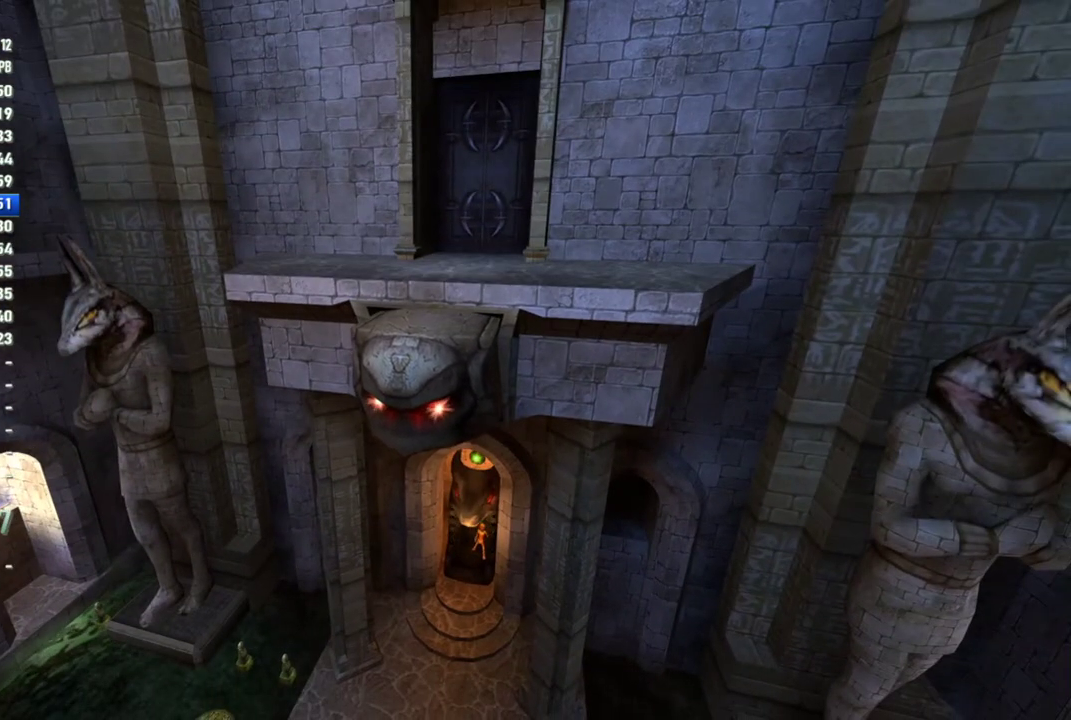
{"buttons": [], "left_stick": "center", "right_stick": "center", "events": []}
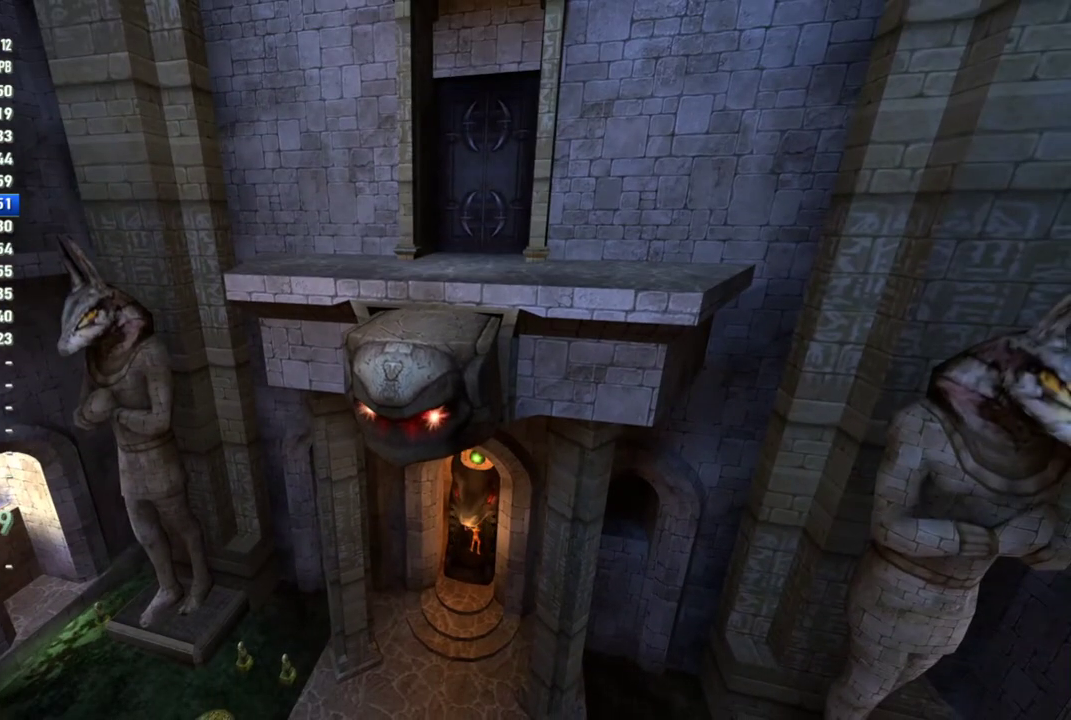
{"buttons": [], "left_stick": "down-right", "right_stick": "center", "events": [[417, "left_stick", "down-right"]]}
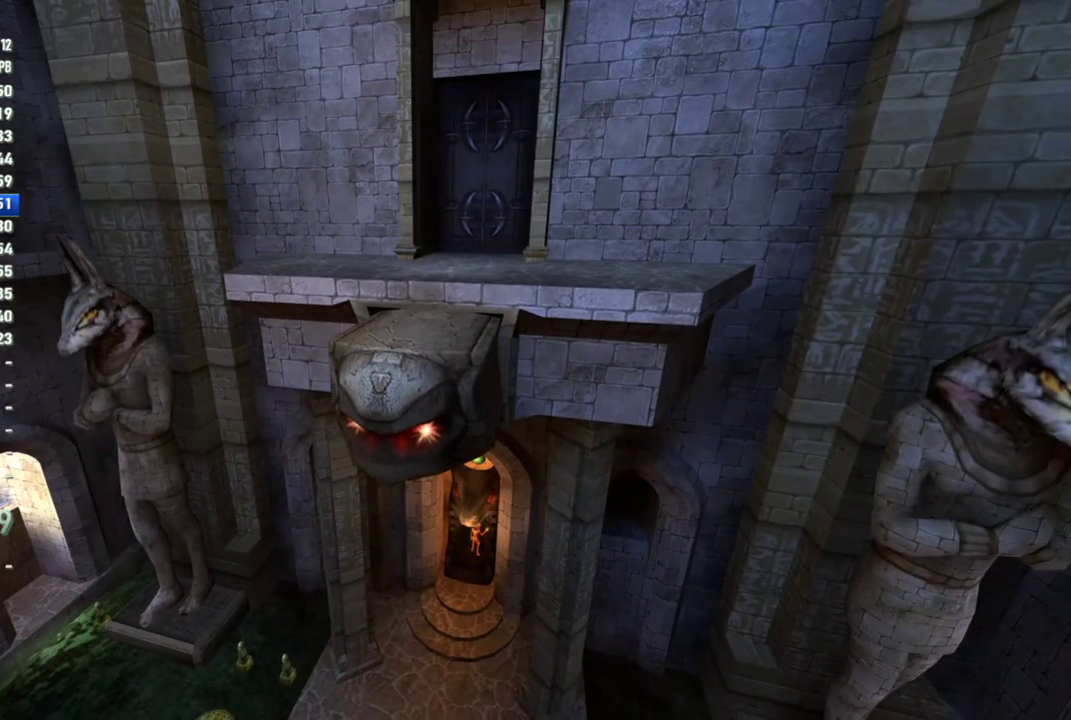
{"buttons": [], "left_stick": "down", "right_stick": "center", "events": [[100, "left_stick", "down"]]}
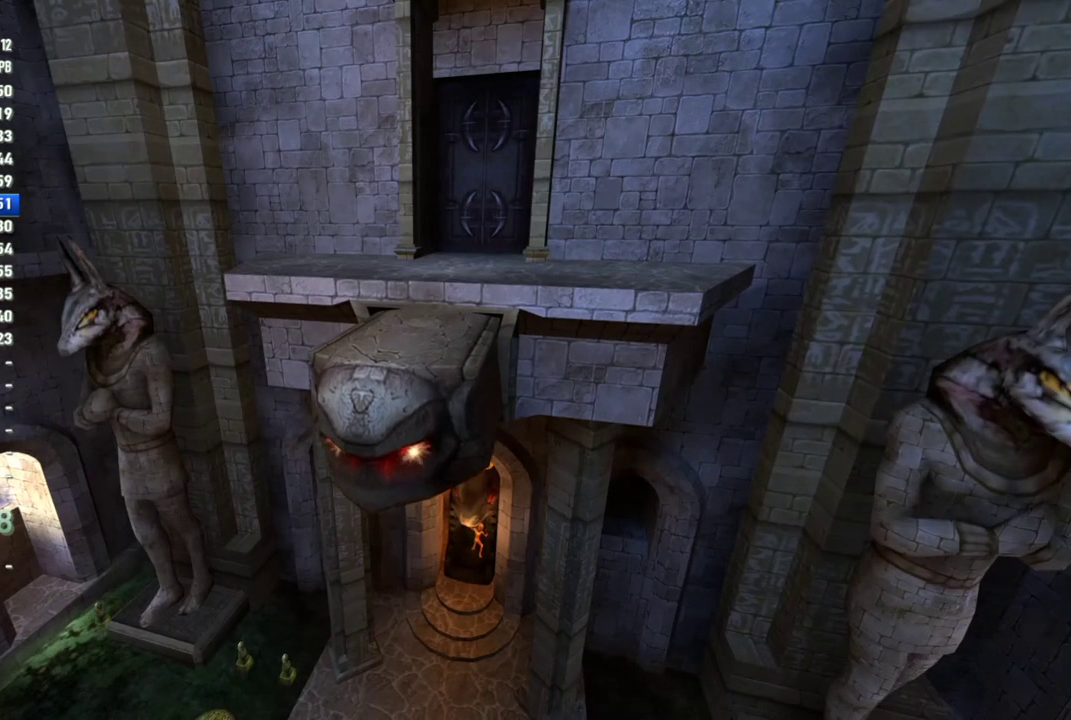
{"buttons": [], "left_stick": "down", "right_stick": "center", "events": []}
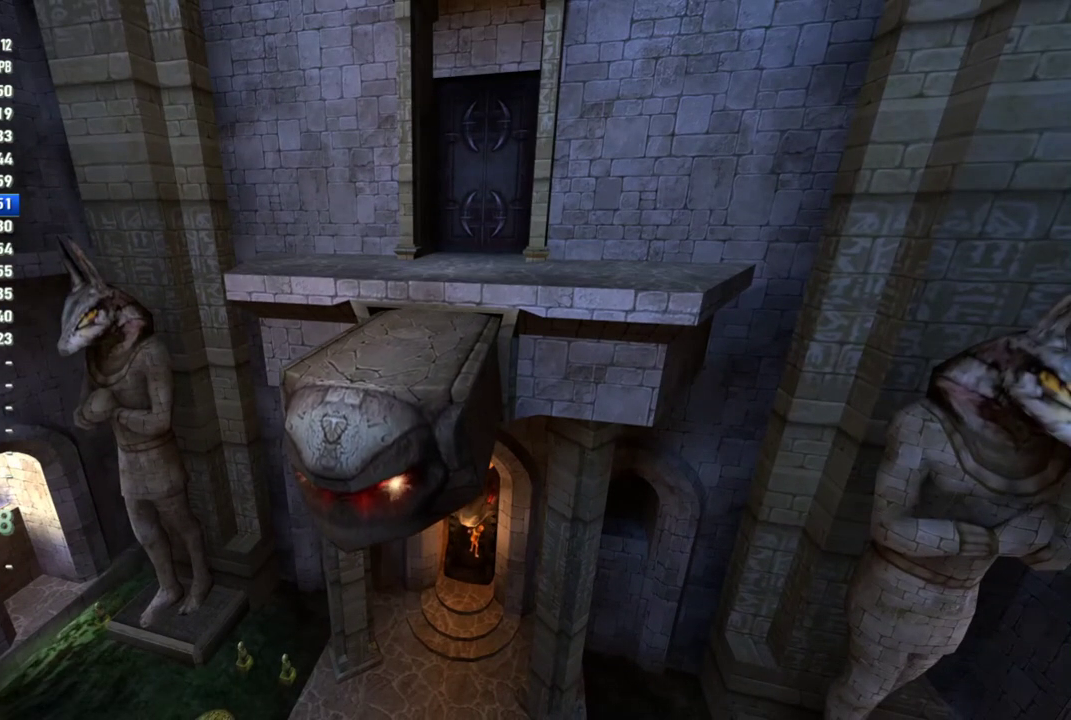
{"buttons": [], "left_stick": "down", "right_stick": "center", "events": []}
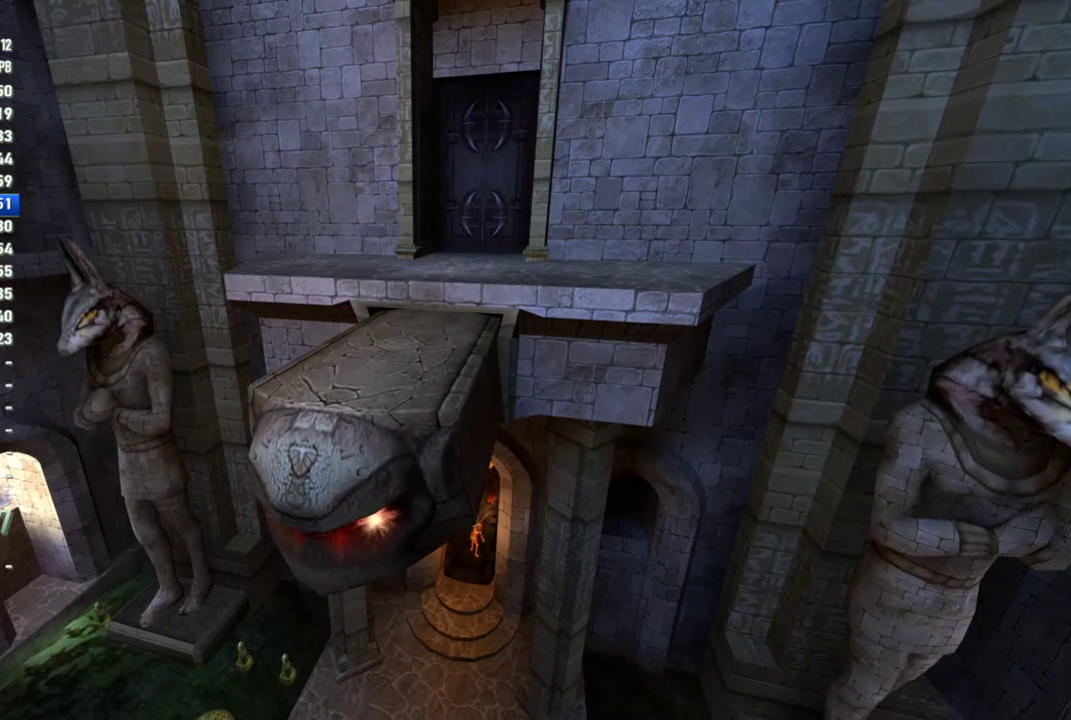
{"buttons": [], "left_stick": "down", "right_stick": "center", "events": []}
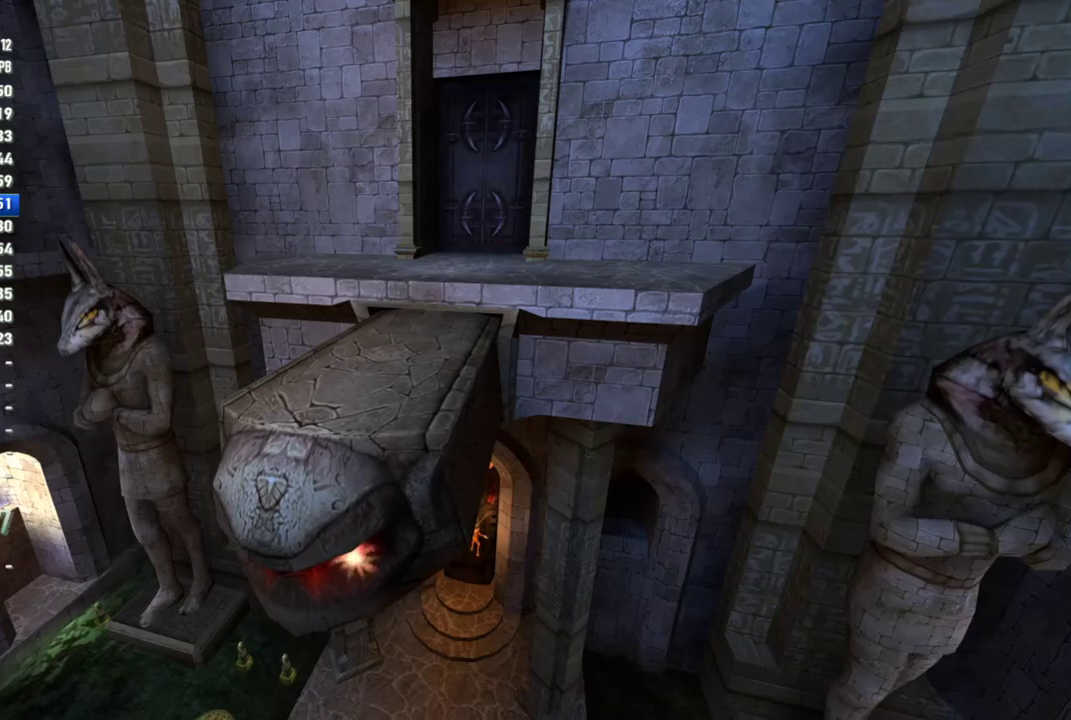
{"buttons": [], "left_stick": "down", "right_stick": "center", "events": []}
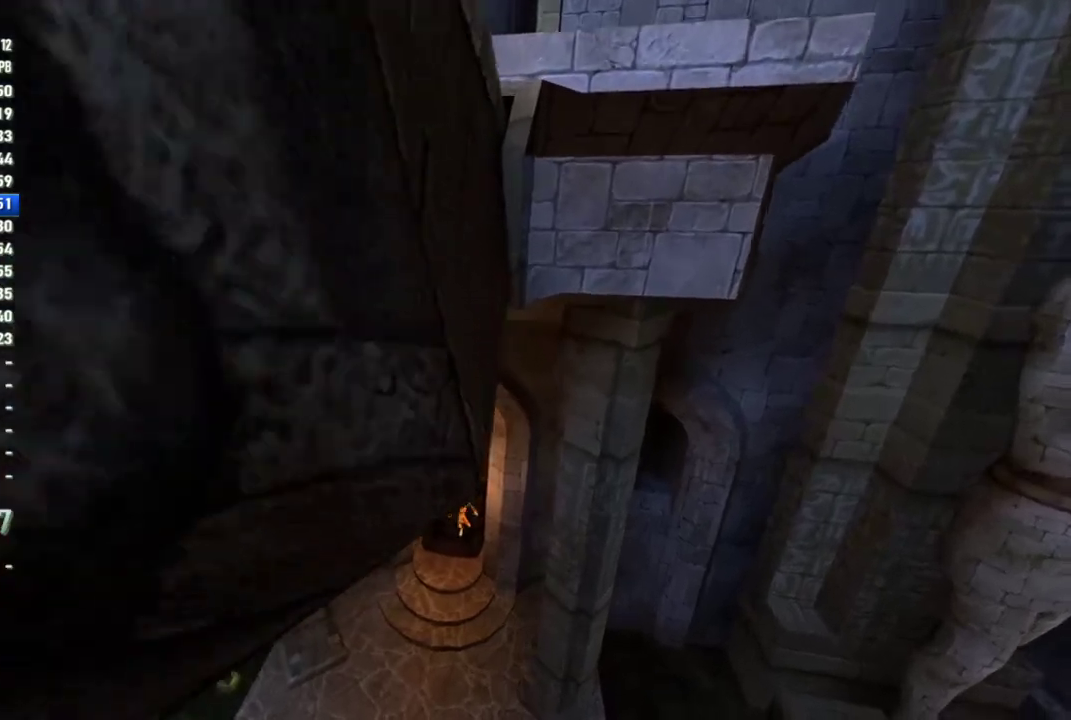
{"buttons": [], "left_stick": "down", "right_stick": "center", "events": []}
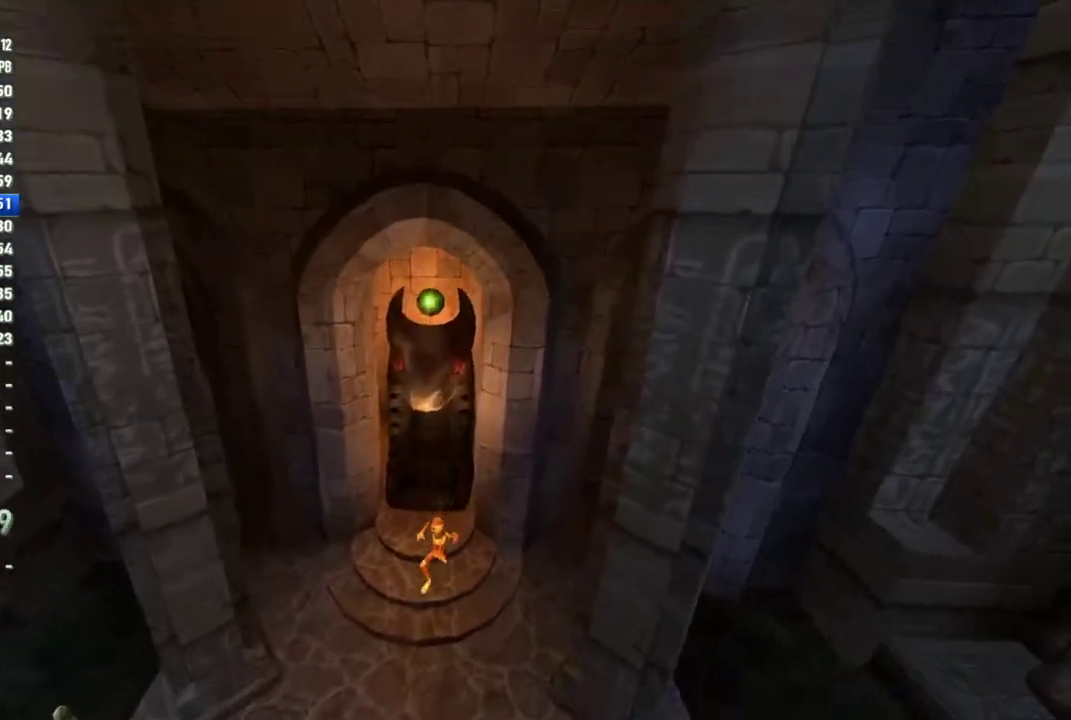
{"buttons": [], "left_stick": "down-right", "right_stick": "right", "events": [[150, "right_stick", "right"], [200, "left_stick", "down-right"]]}
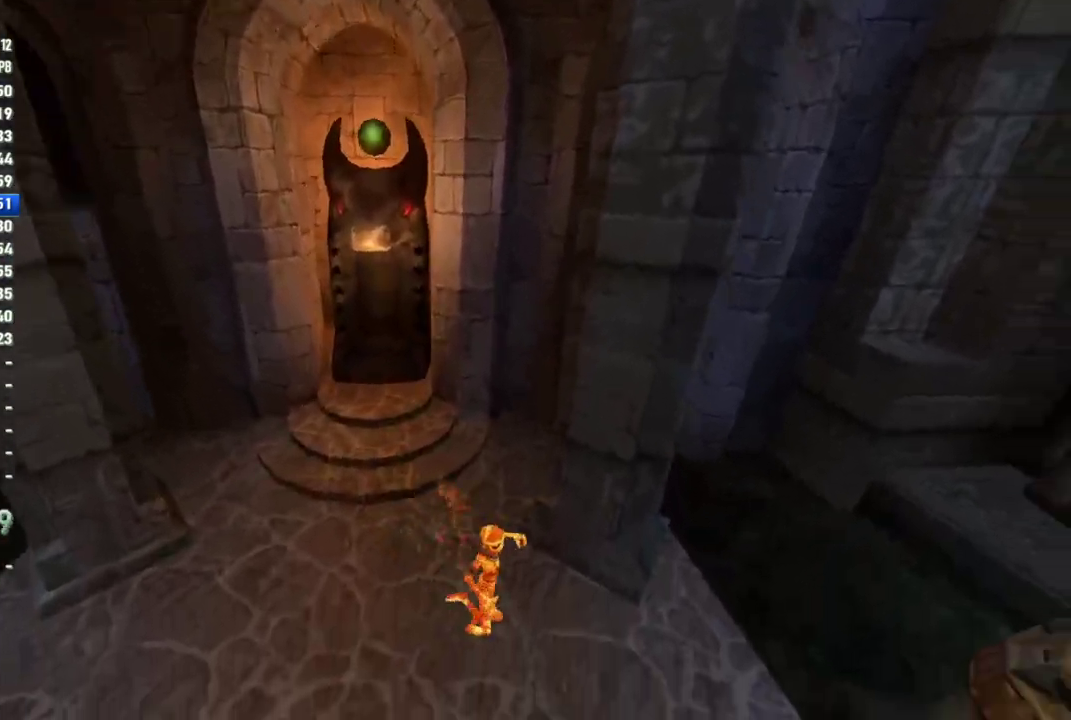
{"buttons": [], "left_stick": "down-right", "right_stick": "right", "events": []}
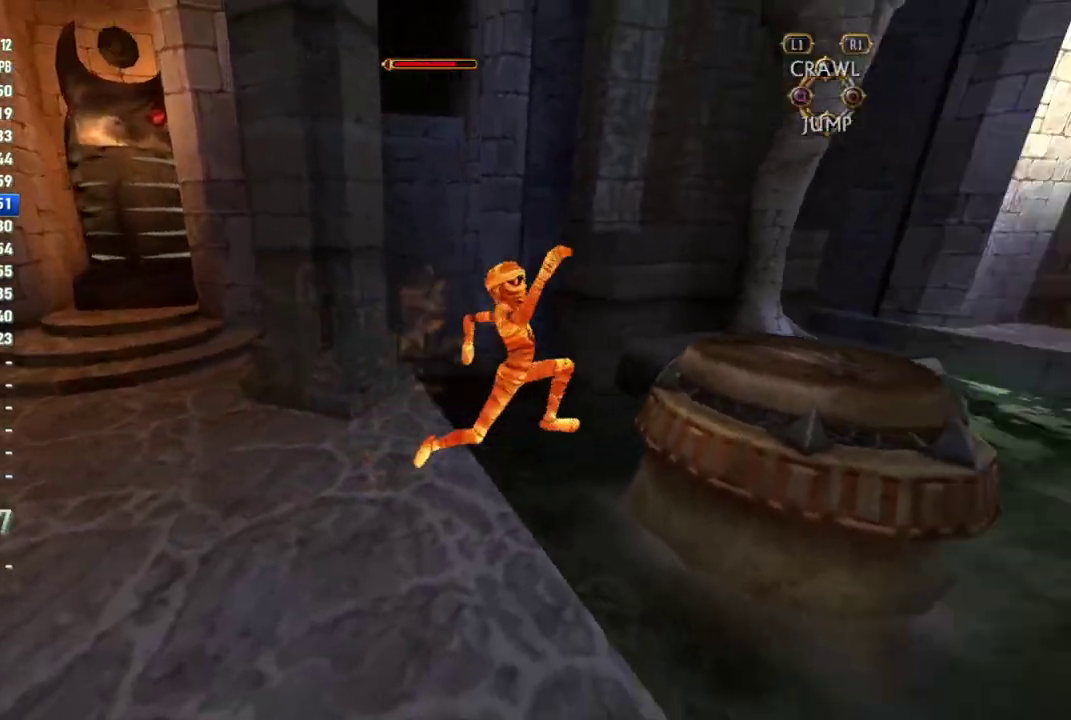
{"buttons": [], "left_stick": "up-left", "right_stick": "center", "events": [[283, "left_stick", "up-right"], [300, "right_stick", "center"], [367, "left_stick", "up"], [450, "left_stick", "up-left"]]}
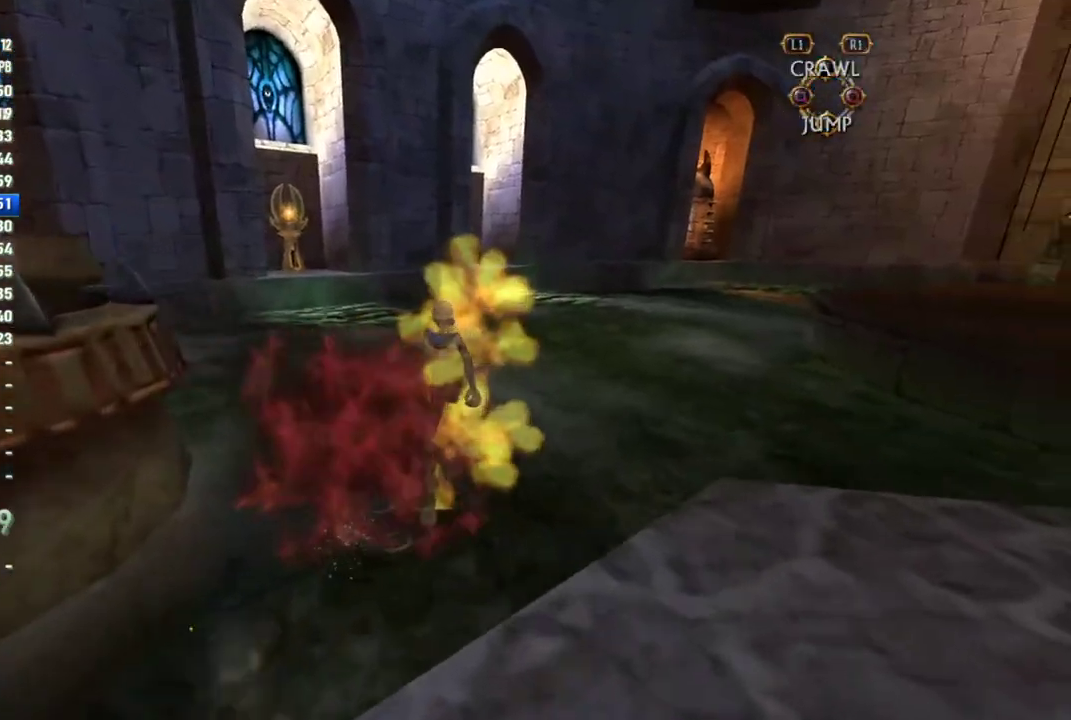
{"buttons": [], "left_stick": "up-left", "right_stick": "center", "events": []}
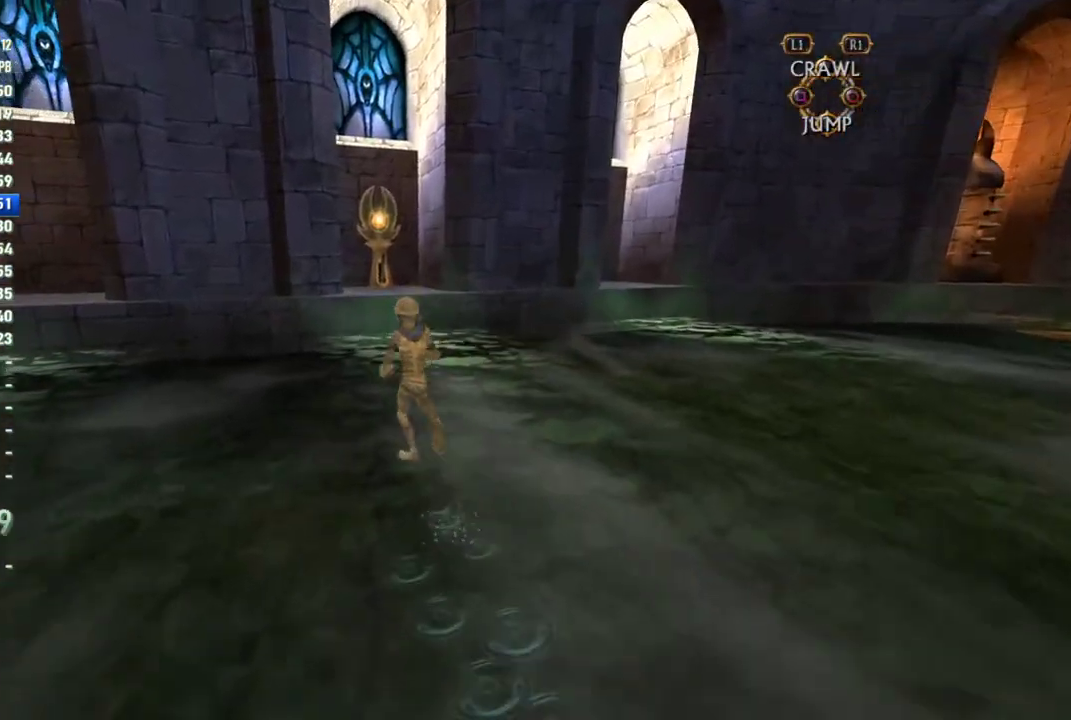
{"buttons": [], "left_stick": "up", "right_stick": "center", "events": [[33, "left_stick", "up"]]}
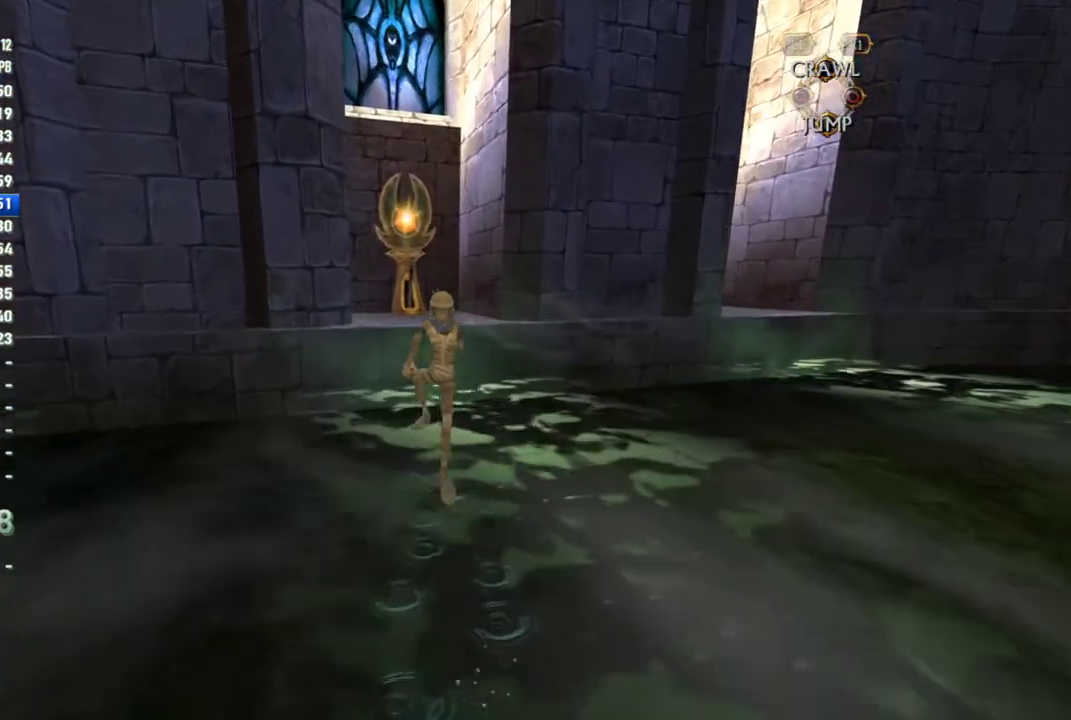
{"buttons": [], "left_stick": "up", "right_stick": "center", "events": [[150, "CROSS", "down"], [233, "CROSS", "up"]]}
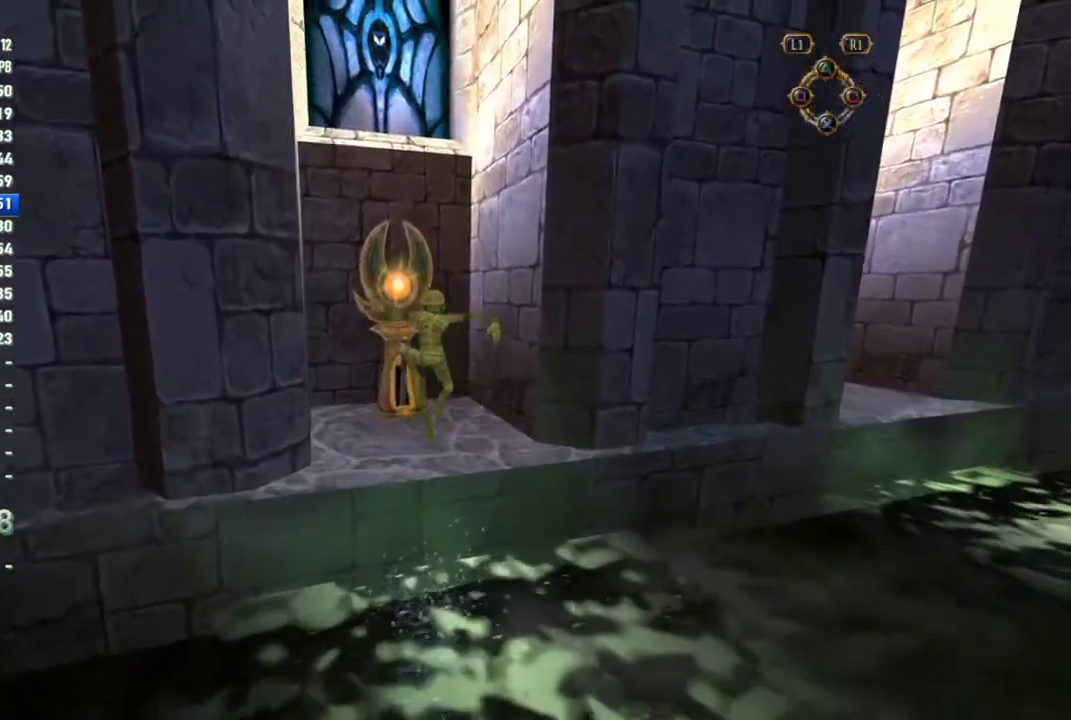
{"buttons": ["SQUARE"], "left_stick": "up", "right_stick": "center", "events": [[133, "SQUARE", "down"], [183, "SQUARE", "up"], [317, "SQUARE", "down"], [367, "SQUARE", "up"], [417, "SQUARE", "down"]]}
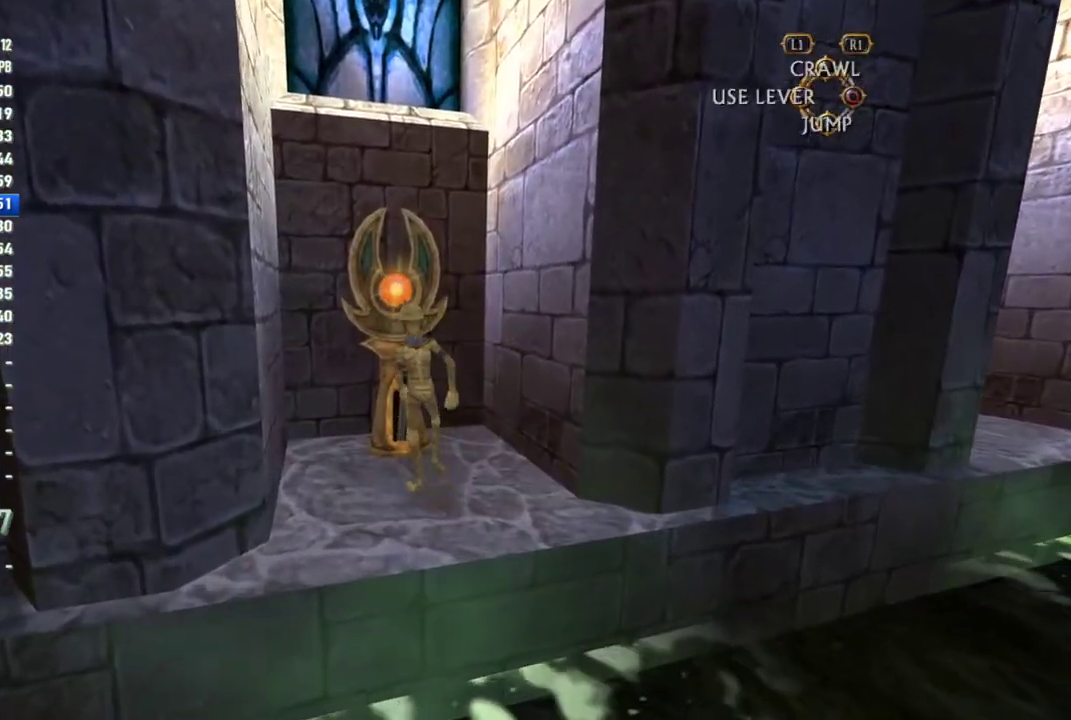
{"buttons": [], "left_stick": "center", "right_stick": "center", "events": [[50, "SQUARE", "up"], [100, "SQUARE", "down"], [133, "left_stick", "center"], [167, "SQUARE", "up"]]}
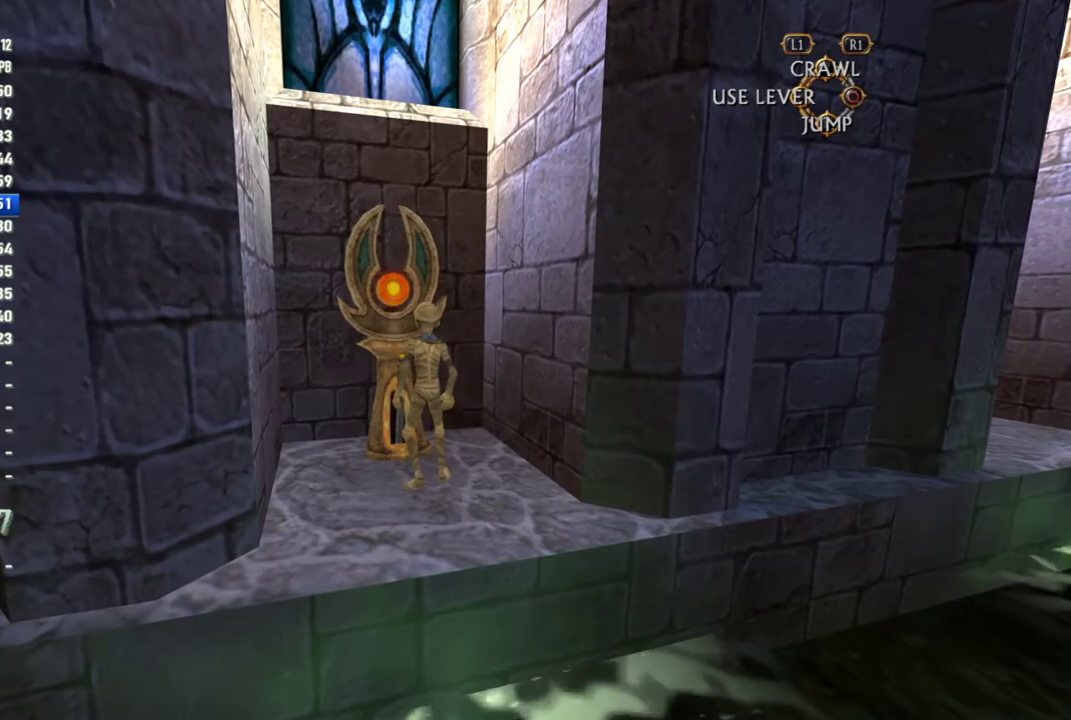
{"buttons": [], "left_stick": "center", "right_stick": "center", "events": []}
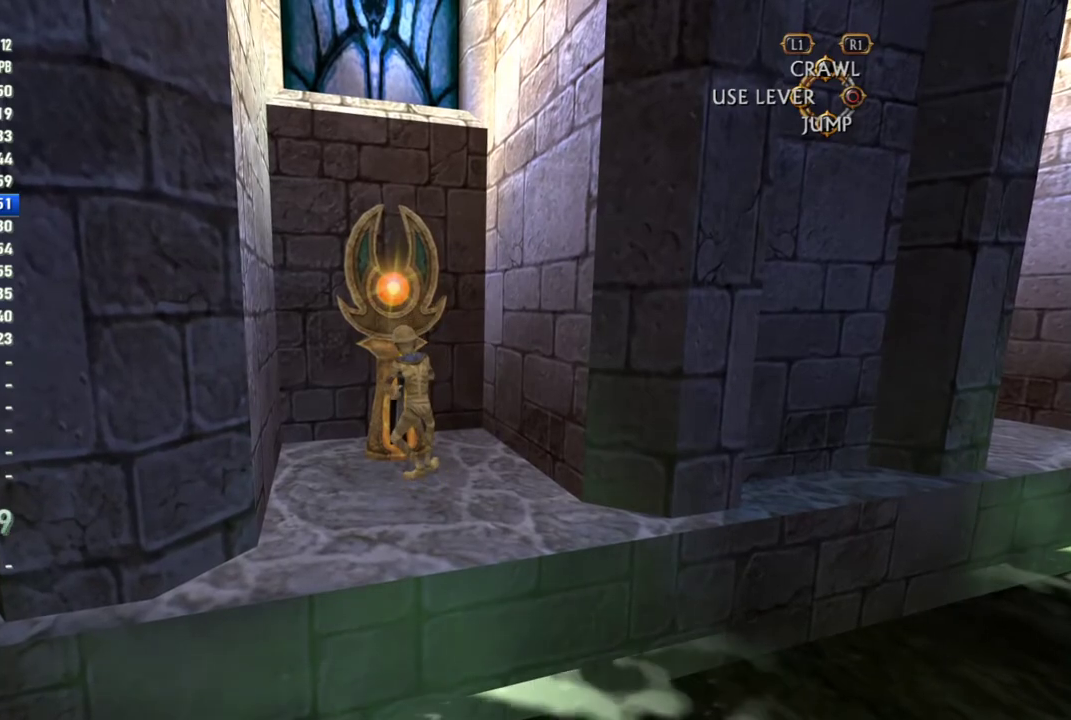
{"buttons": [], "left_stick": "center", "right_stick": "center", "events": []}
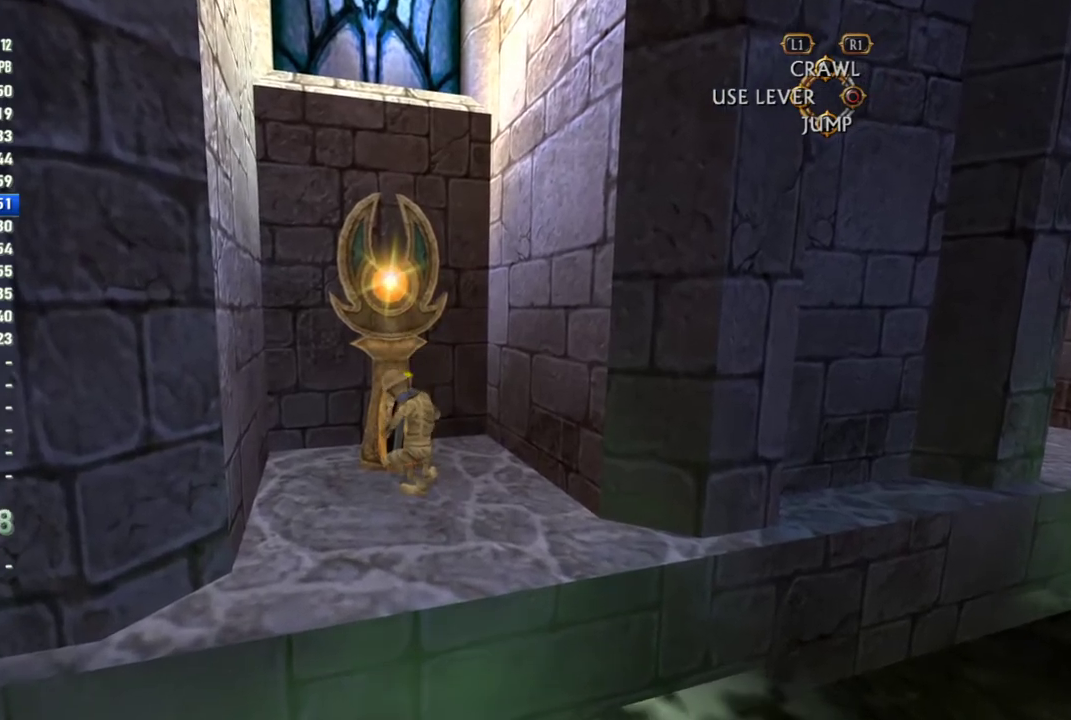
{"buttons": [], "left_stick": "center", "right_stick": "center", "events": []}
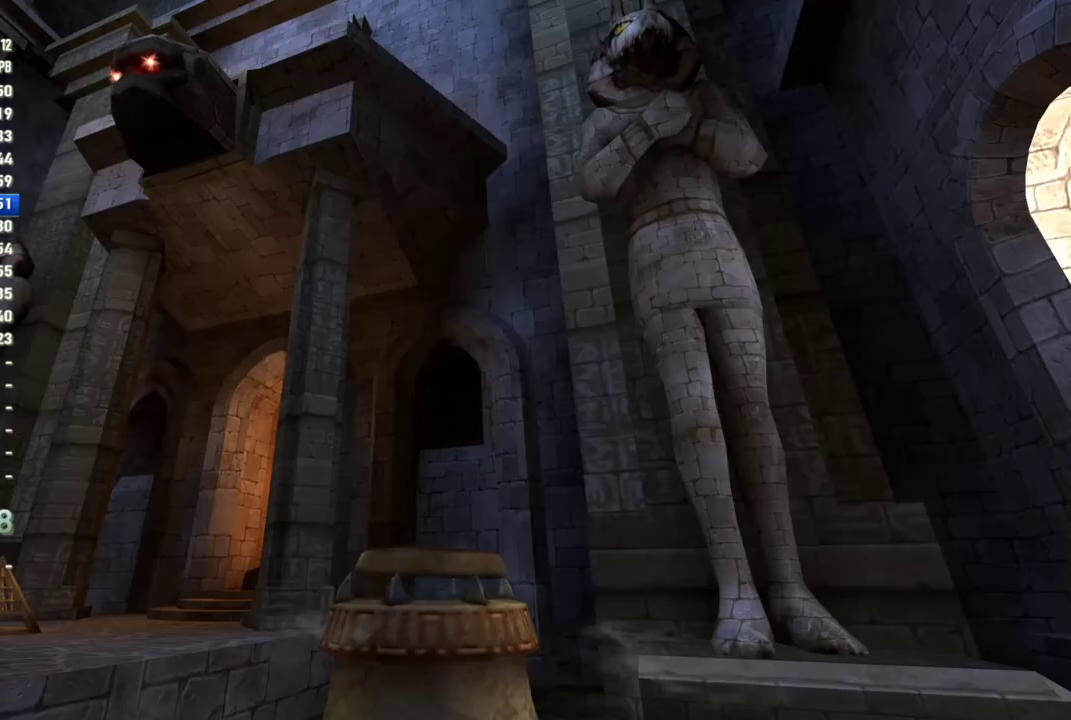
{"buttons": [], "left_stick": "center", "right_stick": "center", "events": []}
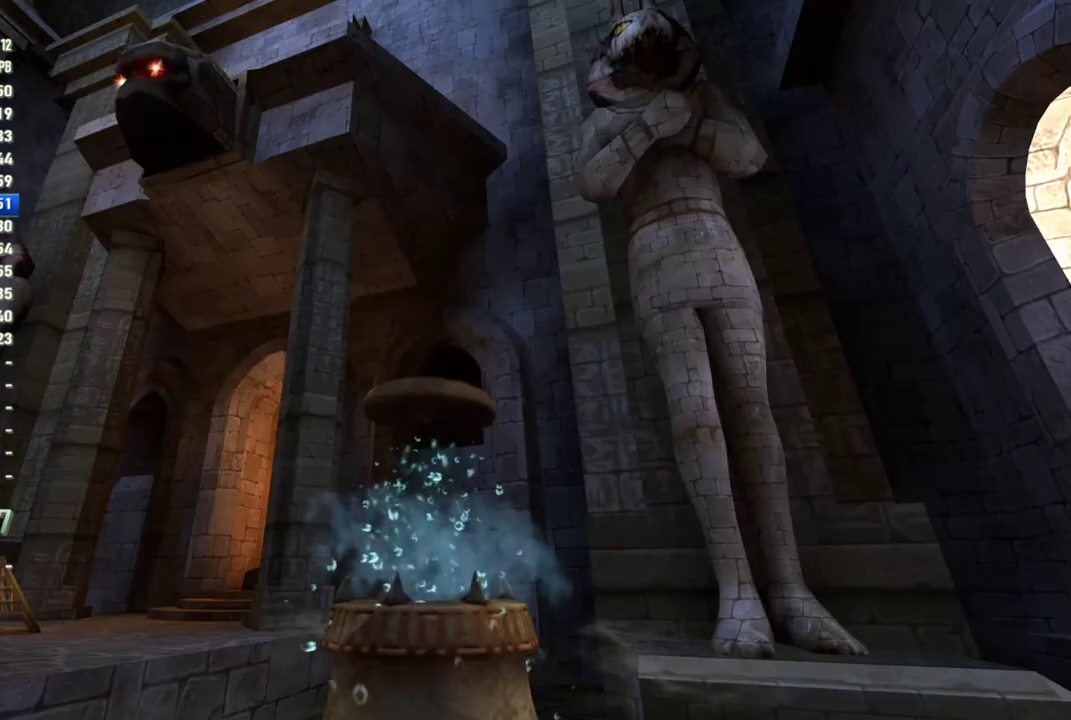
{"buttons": [], "left_stick": "center", "right_stick": "center", "events": []}
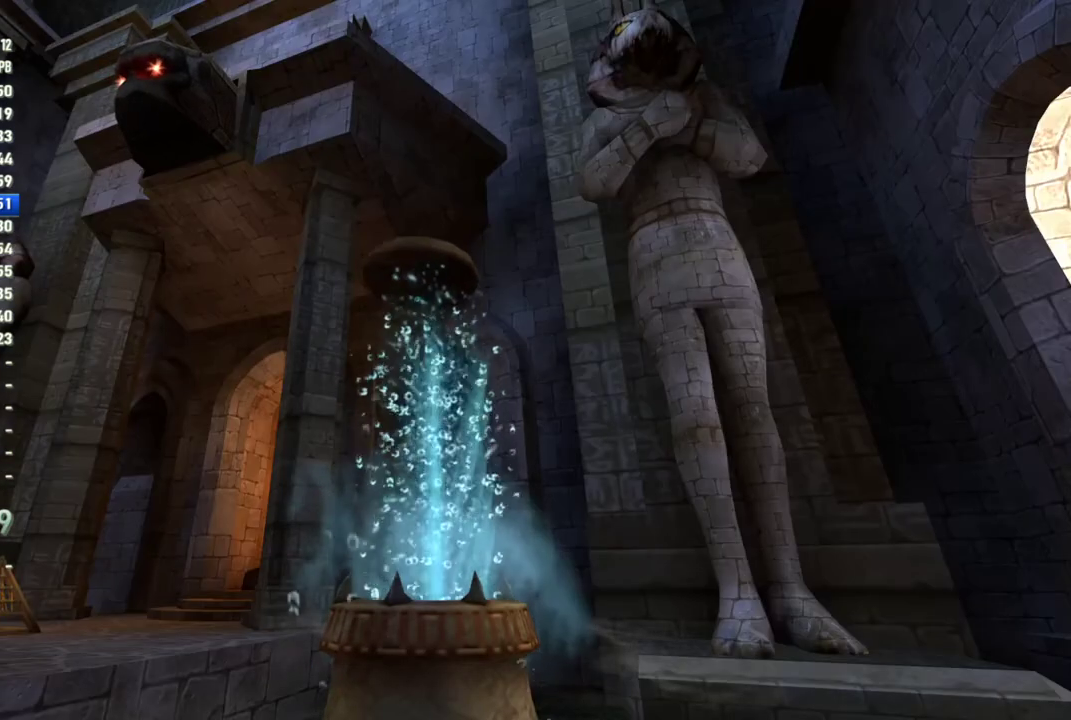
{"buttons": [], "left_stick": "center", "right_stick": "center", "events": []}
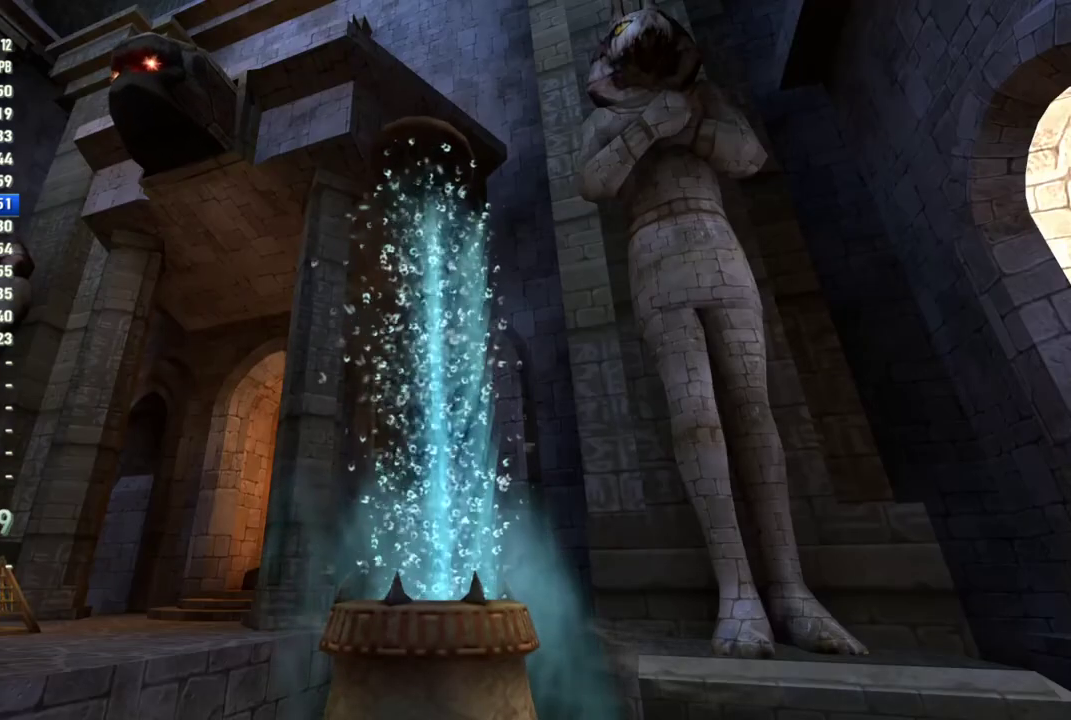
{"buttons": [], "left_stick": "center", "right_stick": "center", "events": []}
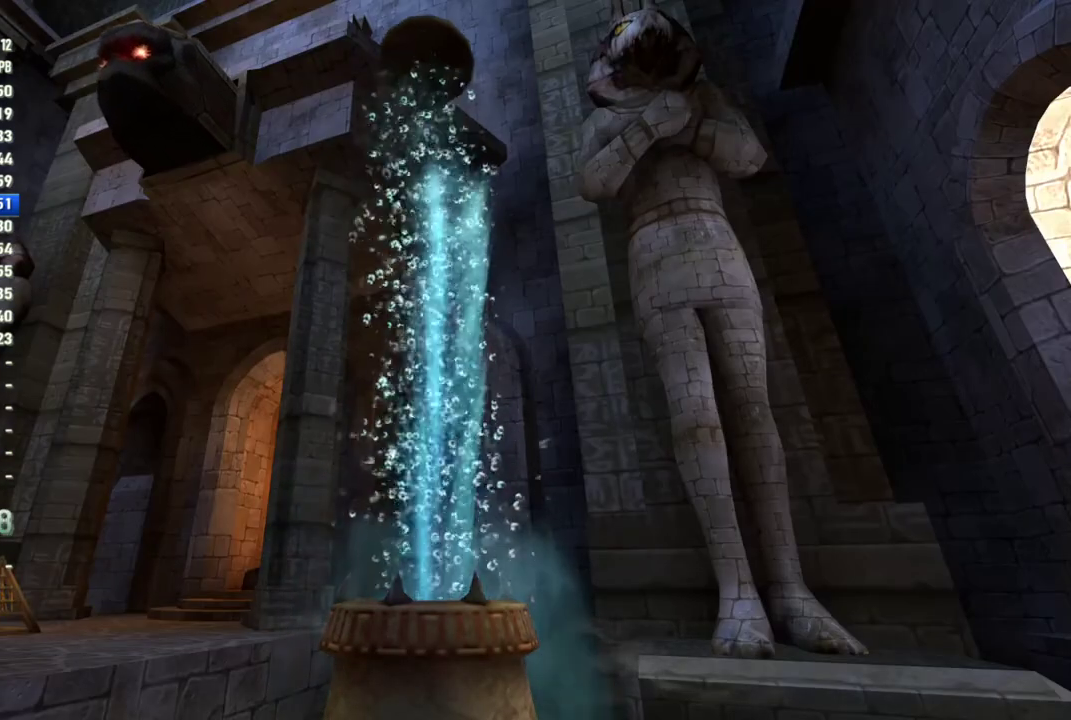
{"buttons": [], "left_stick": "center", "right_stick": "center", "events": []}
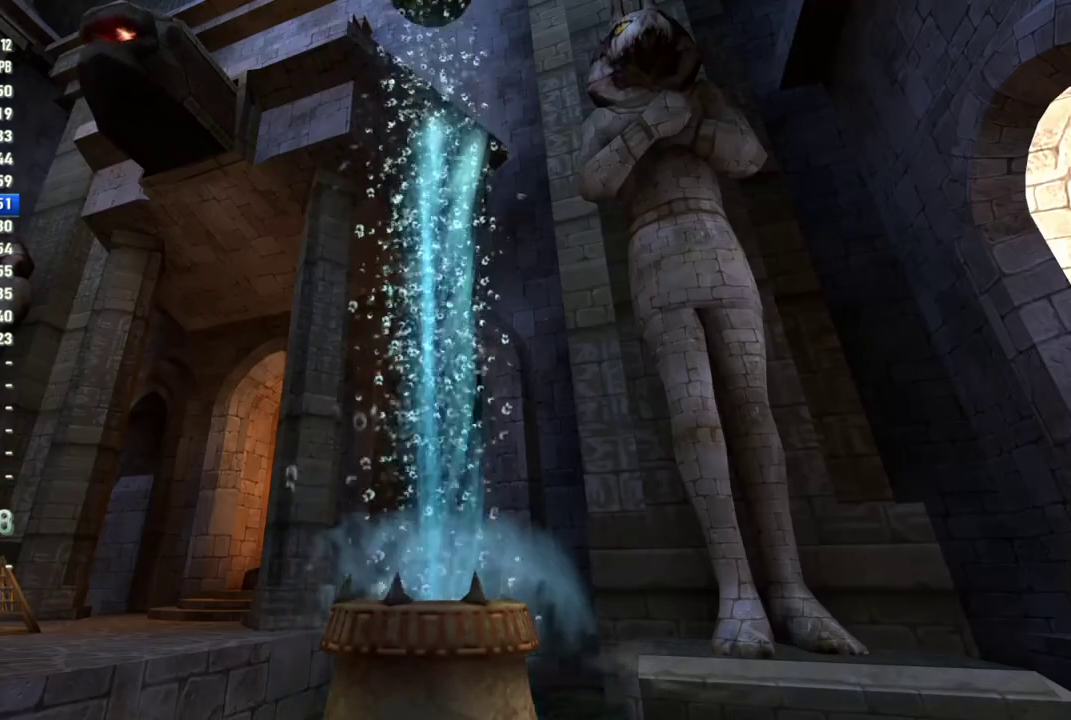
{"buttons": [], "left_stick": "center", "right_stick": "center", "events": []}
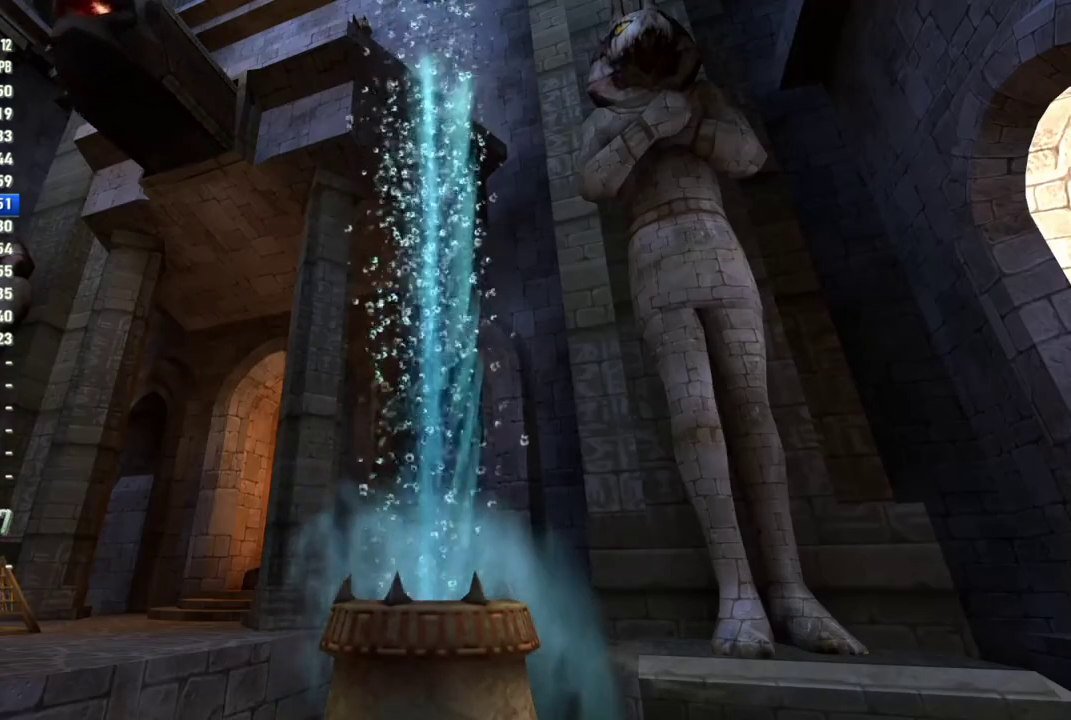
{"buttons": [], "left_stick": "center", "right_stick": "center", "events": []}
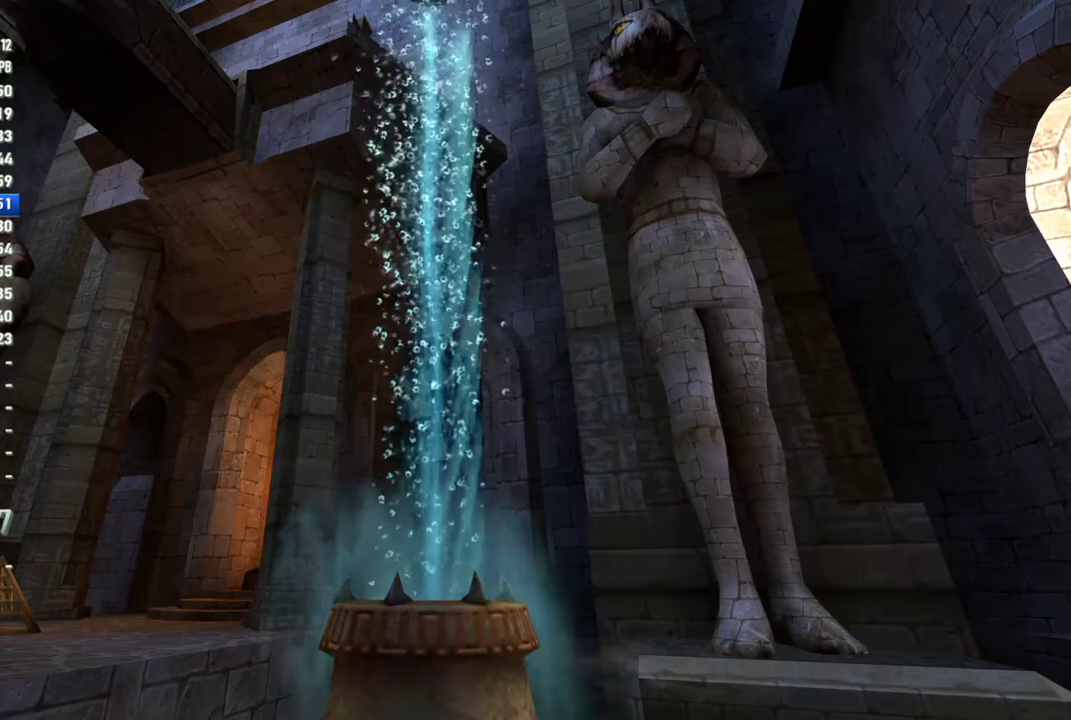
{"buttons": [], "left_stick": "down-left", "right_stick": "center", "events": [[367, "left_stick", "down"], [467, "left_stick", "down-left"]]}